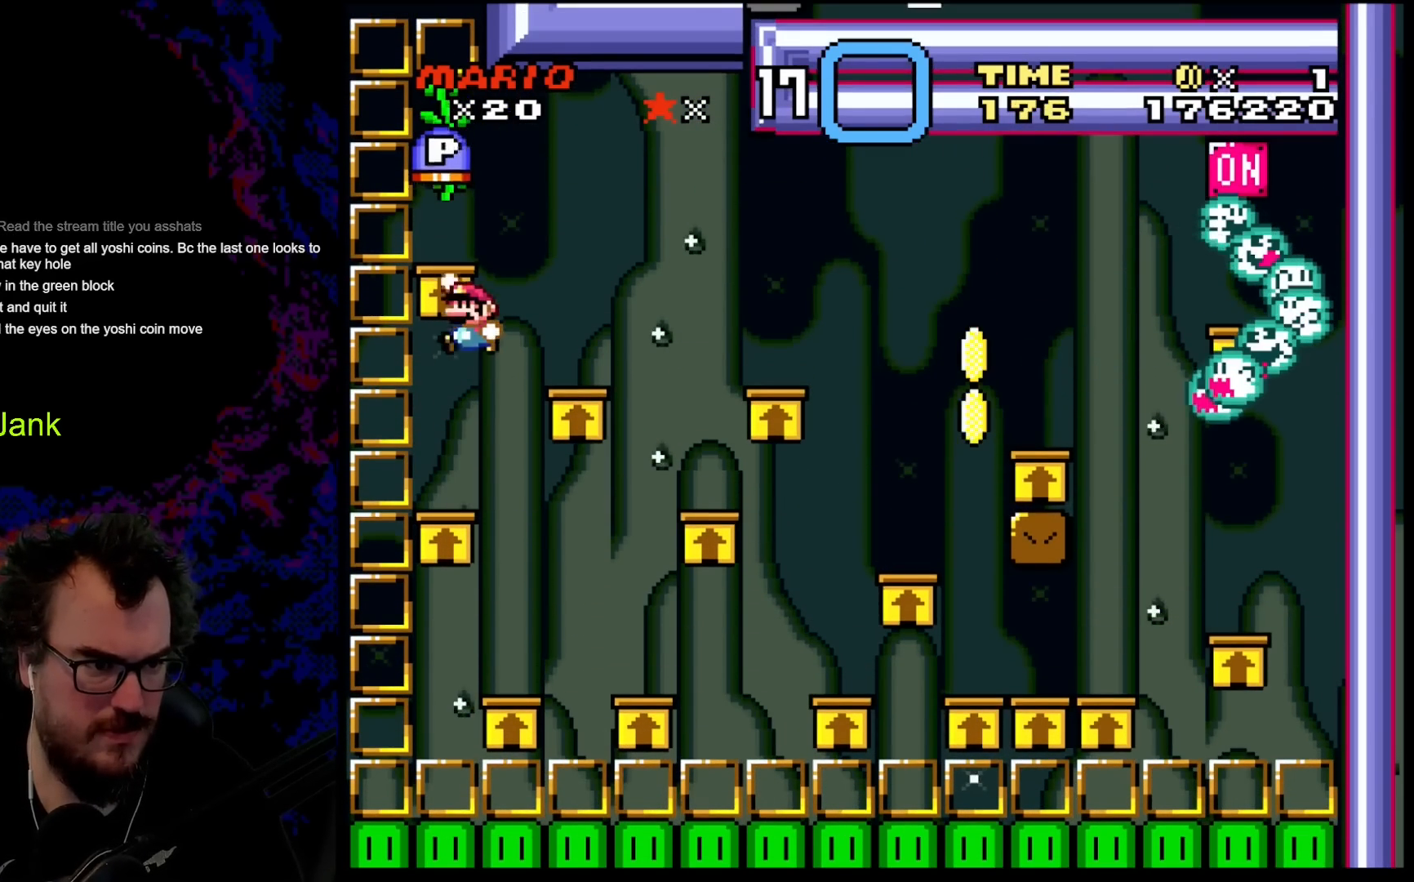
Gameplay with a controller (Nintendo layout); each line is a JSON object with the inputs held at the frame after it. "events" lists button and stick changes between this image and that frame as [ms after this image, input, new state], when the widget could be followed in between. Not read: L3 R3.
{"buttons": ["Y"], "events": [[100, "DPAD_LEFT", "down"], [167, "DPAD_LEFT", "up"], [217, "B", "up"], [367, "DPAD_LEFT", "down"], [433, "DPAD_UP", "up"], [467, "DPAD_LEFT", "up"]]}
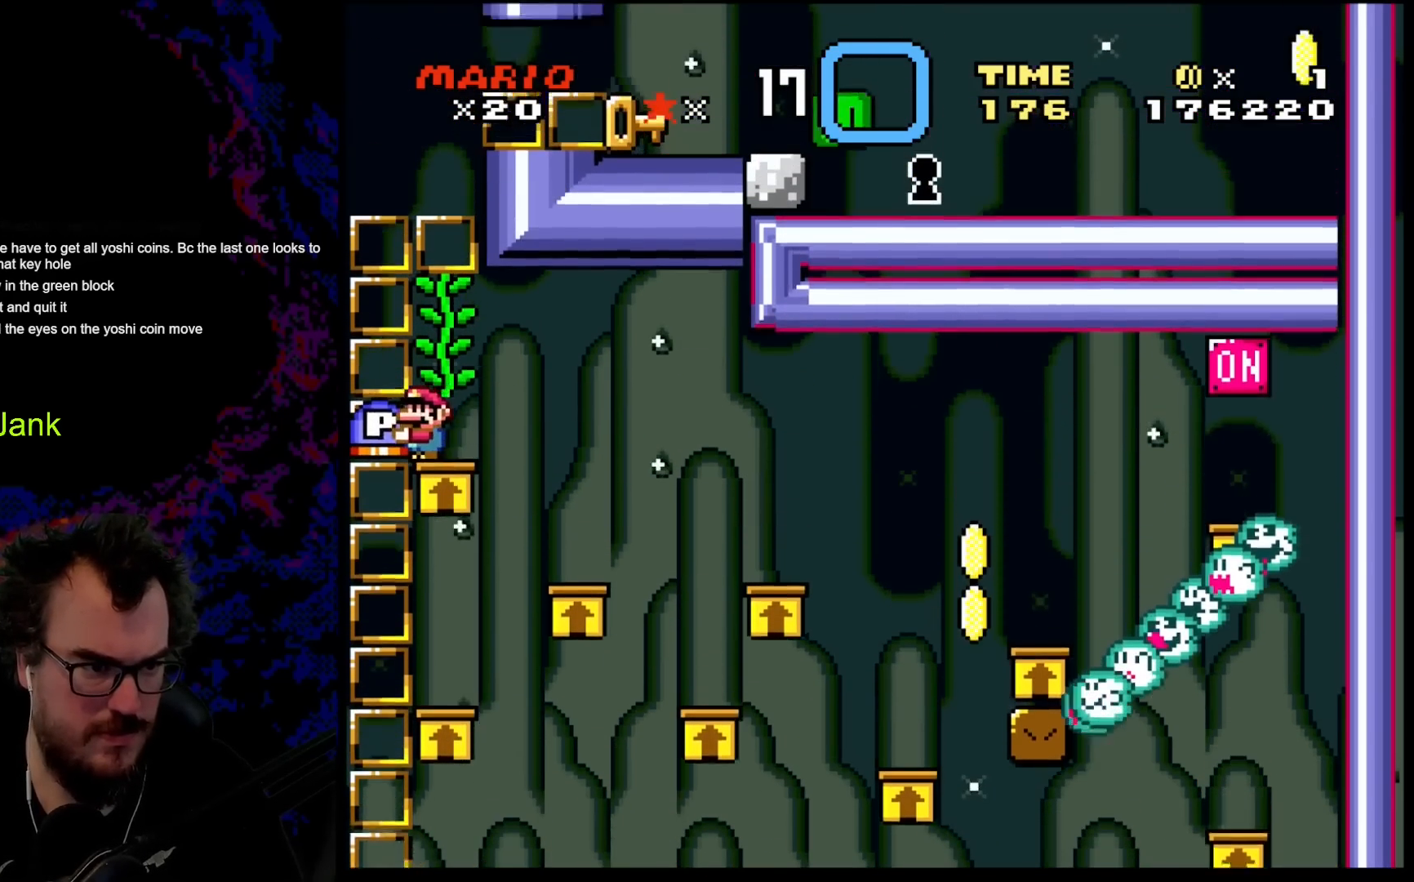
{"buttons": ["Y"], "events": [[117, "DPAD_RIGHT", "down"], [350, "DPAD_DOWN", "down"], [350, "DPAD_LEFT", "down"], [350, "DPAD_RIGHT", "up"], [367, "DPAD_DOWN", "up"], [433, "DPAD_LEFT", "up"]]}
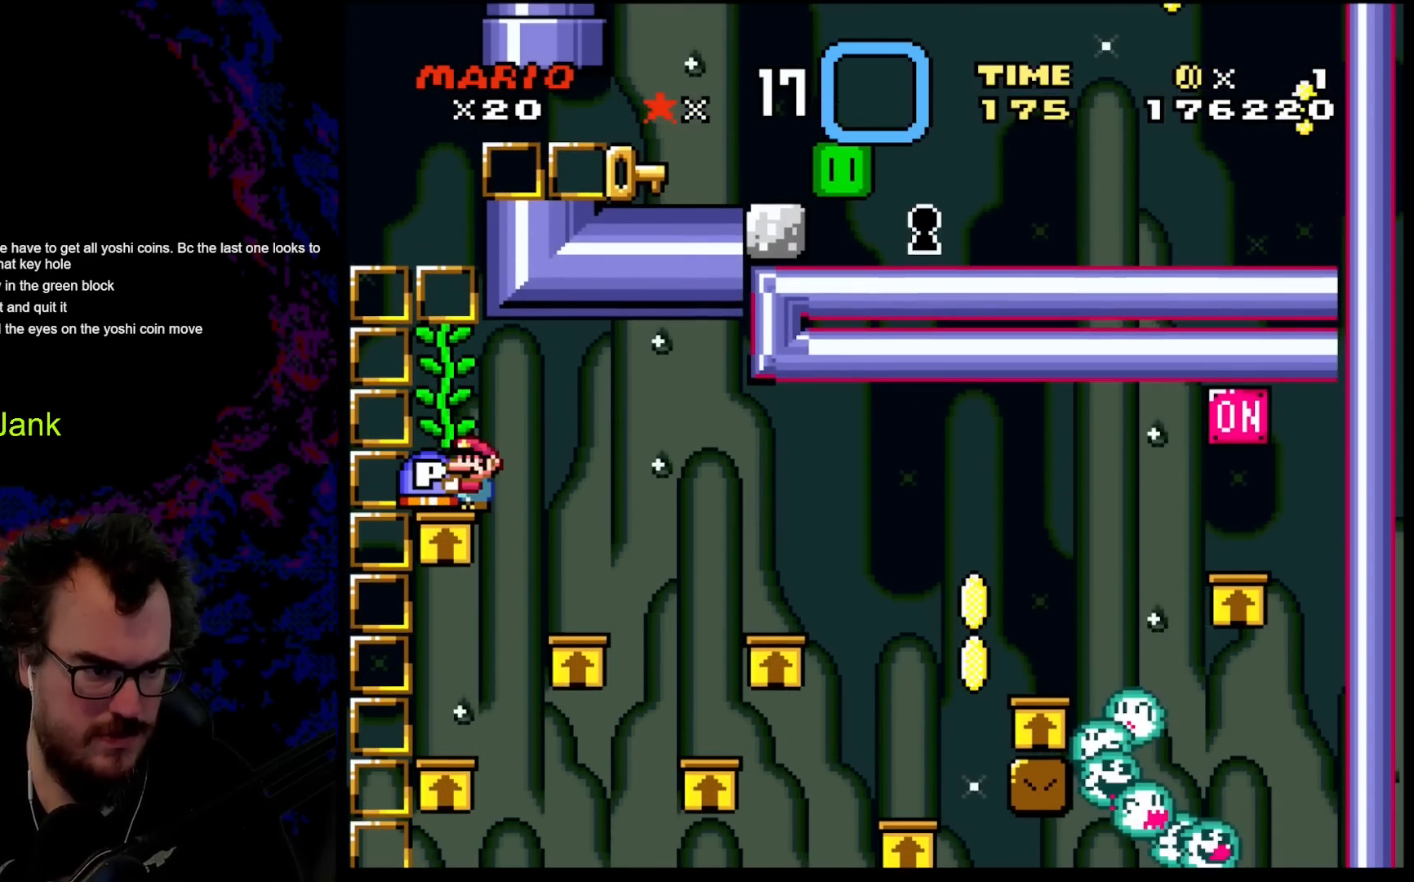
{"buttons": ["Y", "DPAD_UP"], "events": [[117, "DPAD_UP", "down"], [150, "Y", "up"], [200, "DPAD_LEFT", "down"], [250, "B", "down"], [267, "Y", "down"], [317, "B", "up"], [417, "DPAD_LEFT", "up"]]}
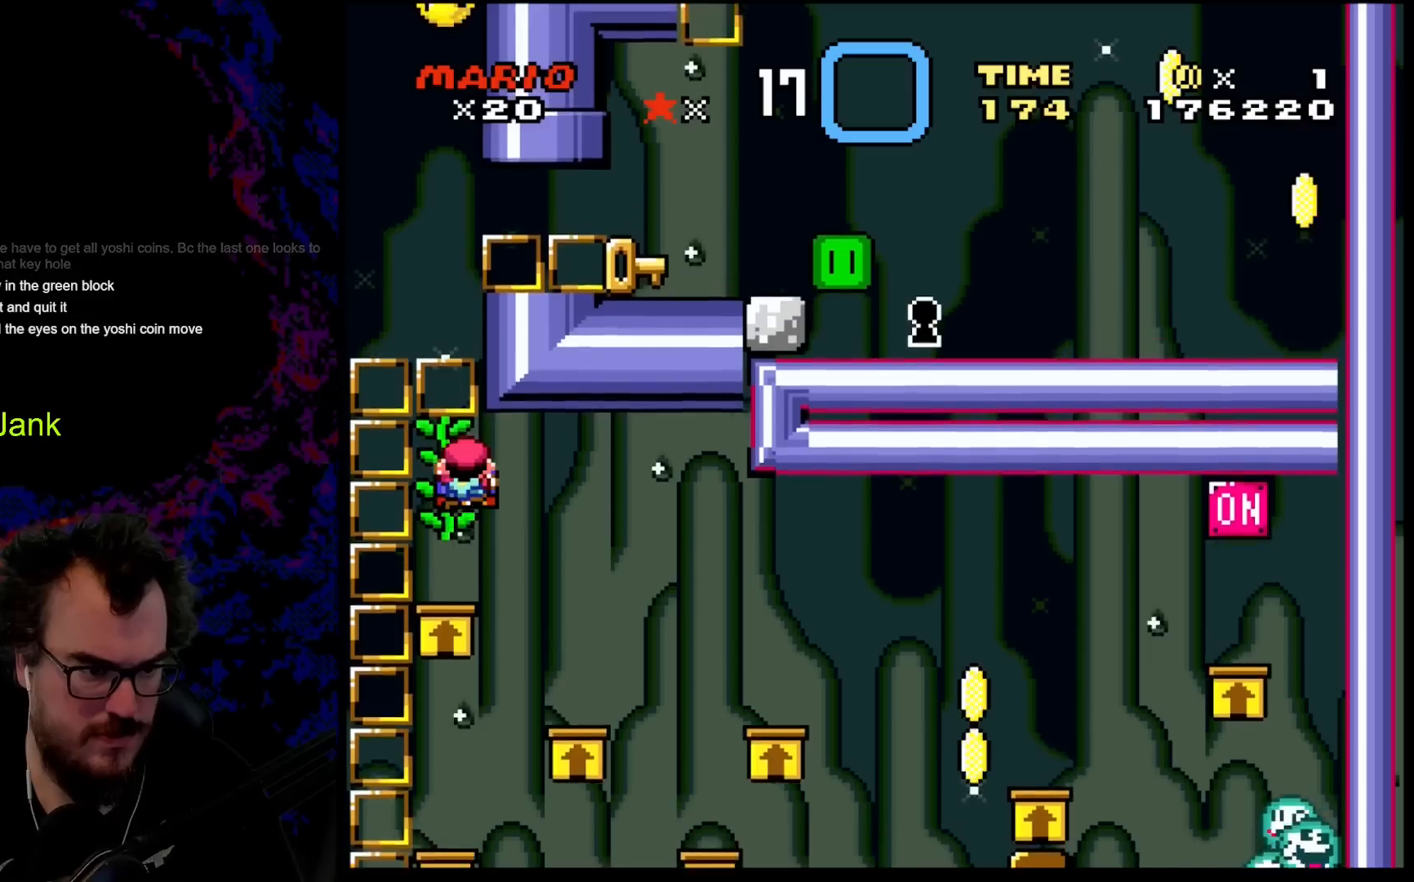
{"buttons": ["Y"], "events": [[133, "DPAD_LEFT", "down"], [183, "DPAD_UP", "up"], [300, "DPAD_LEFT", "up"], [300, "DPAD_UP", "down"], [450, "DPAD_UP", "up"]]}
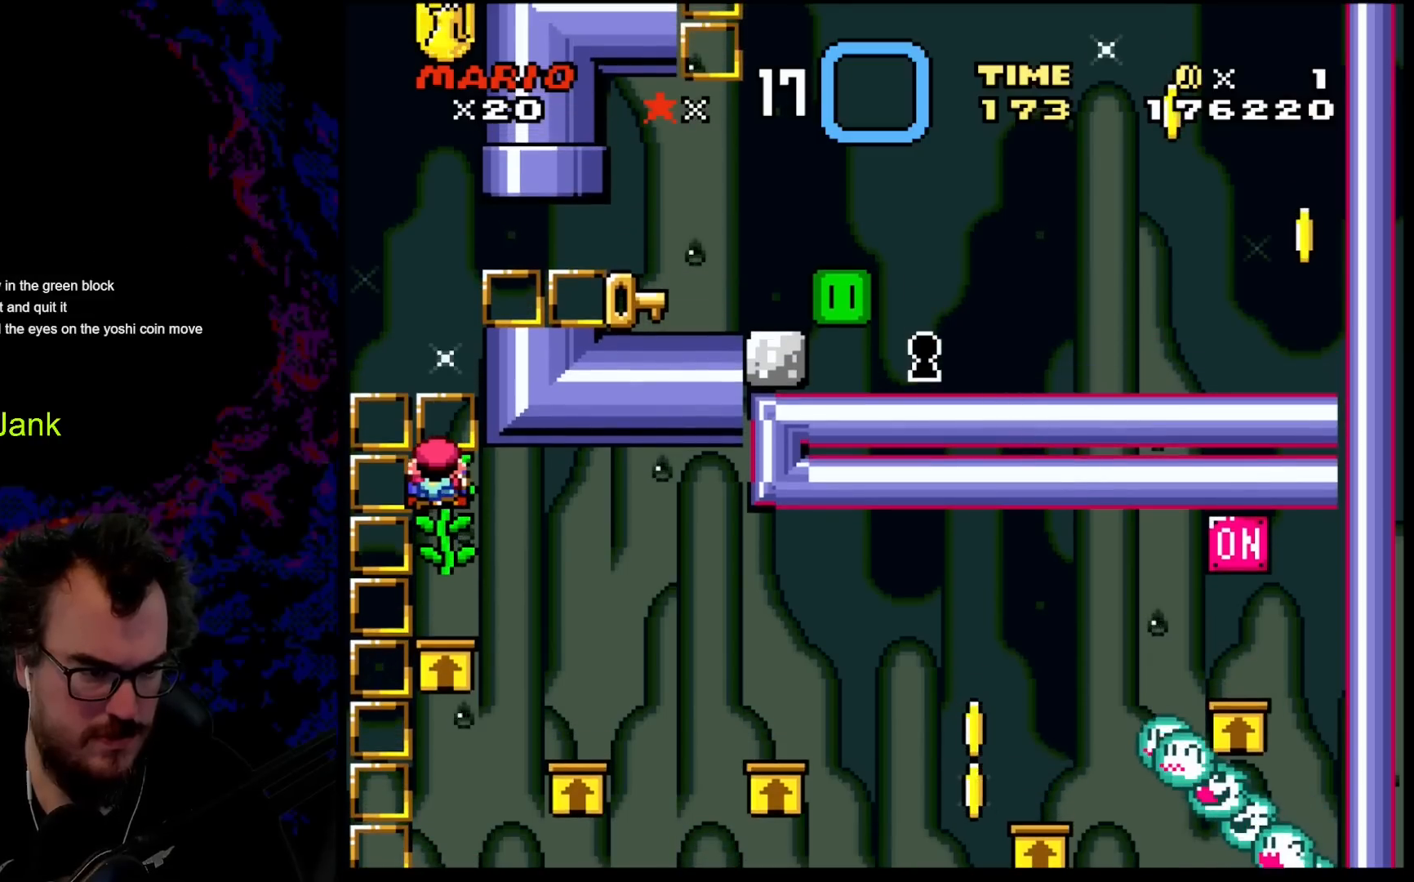
{"buttons": ["B", "Y", "DPAD_RIGHT"], "events": [[150, "B", "down"], [200, "DPAD_RIGHT", "down"], [317, "B", "up"], [400, "B", "down"]]}
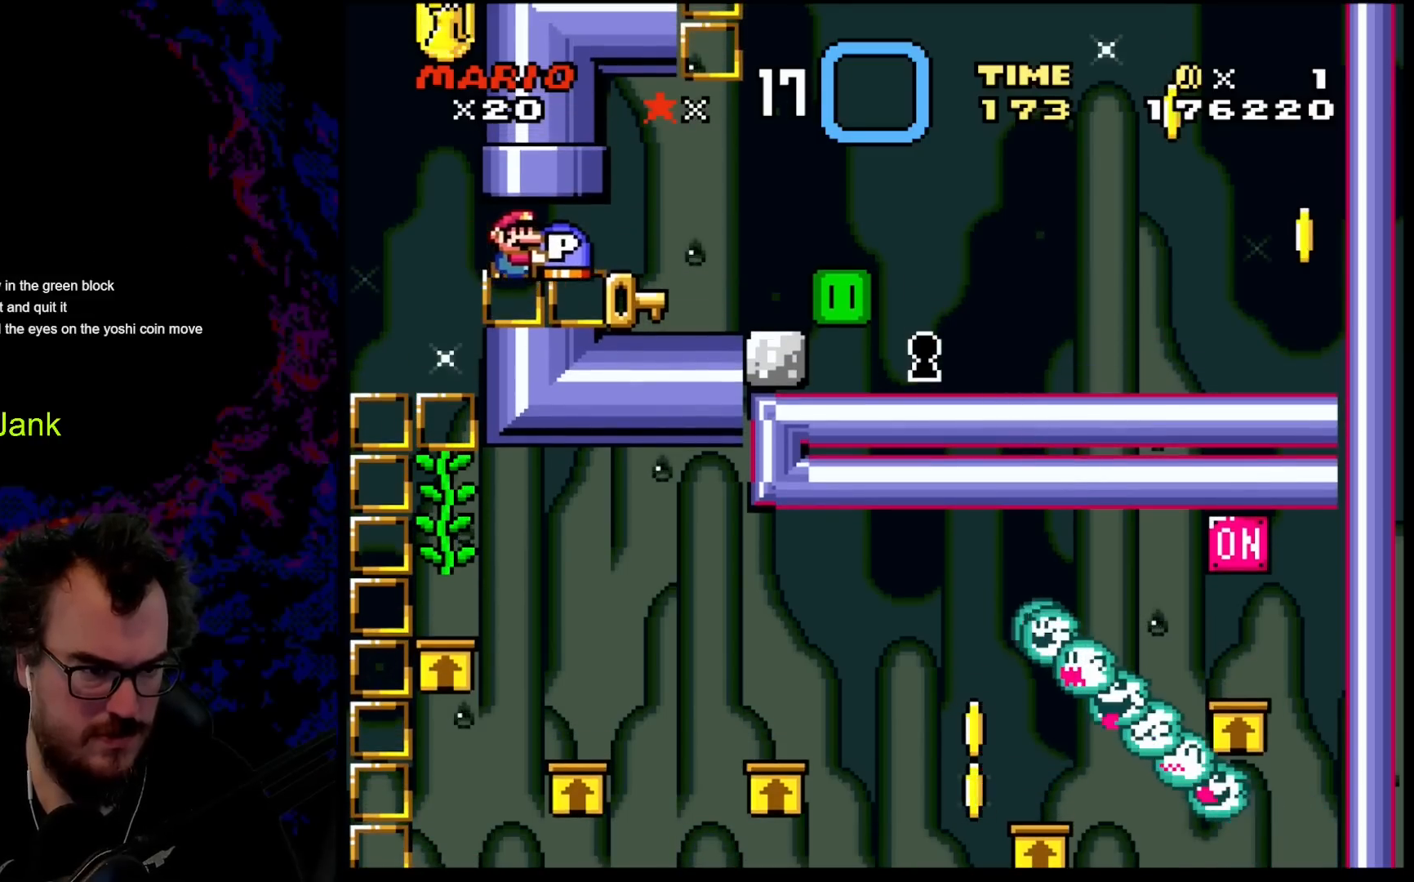
{"buttons": ["Y"], "events": [[167, "DPAD_LEFT", "down"], [167, "DPAD_RIGHT", "up"], [300, "DPAD_LEFT", "up"], [350, "B", "up"]]}
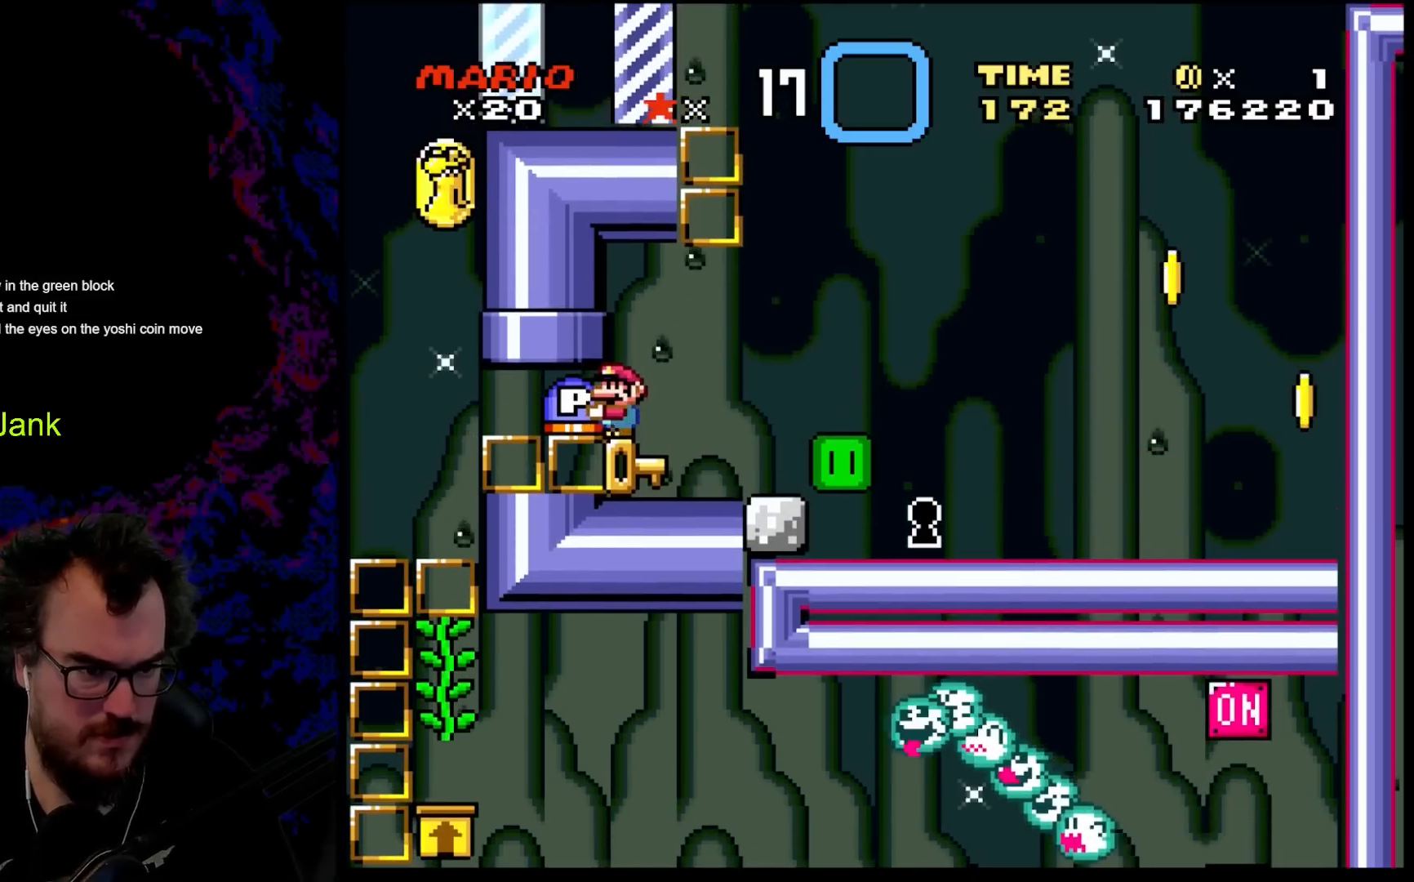
{"buttons": ["Y", "DPAD_LEFT"], "events": [[67, "DPAD_RIGHT", "down"], [367, "DPAD_DOWN", "down"], [383, "DPAD_DOWN", "up"], [383, "DPAD_LEFT", "down"], [383, "DPAD_RIGHT", "up"]]}
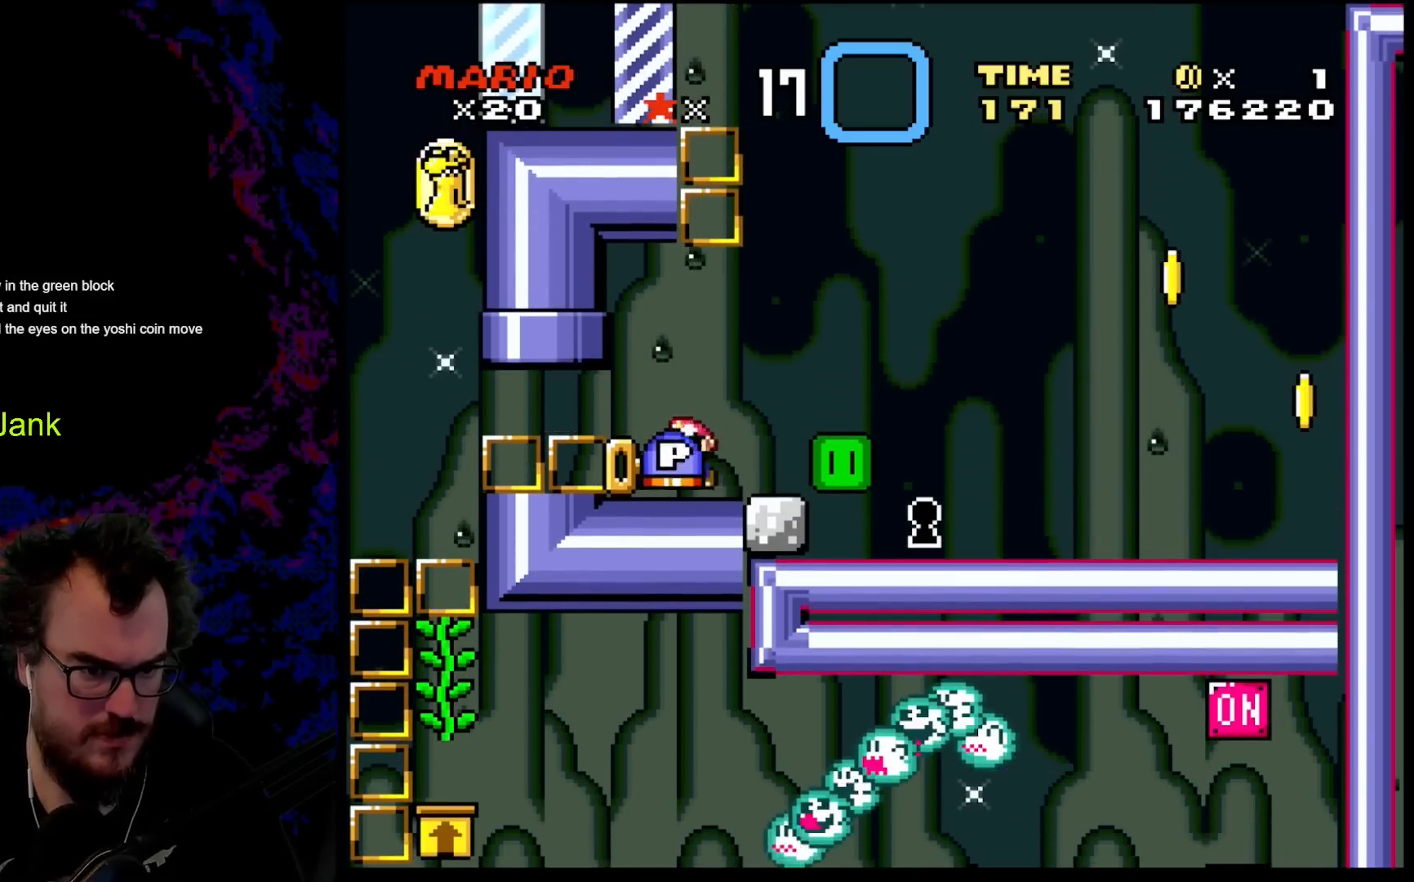
{"buttons": ["DPAD_DOWN"], "events": [[17, "DPAD_LEFT", "up"], [50, "DPAD_RIGHT", "down"], [117, "DPAD_RIGHT", "up"], [283, "DPAD_DOWN", "down"], [467, "Y", "up"]]}
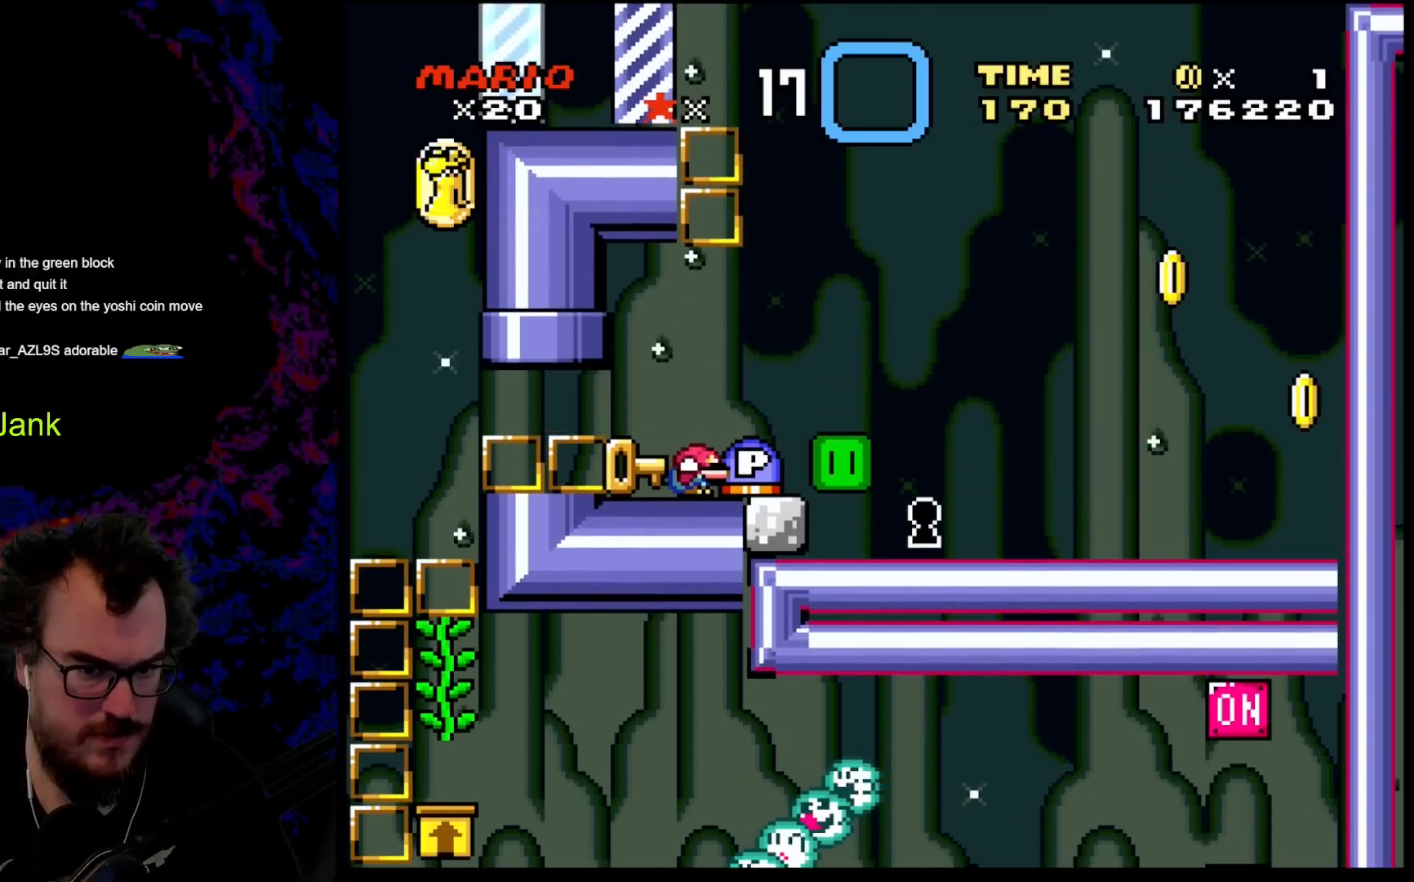
{"buttons": ["DPAD_LEFT"], "events": [[183, "DPAD_DOWN", "up"], [200, "B", "down"], [283, "B", "up"], [300, "DPAD_RIGHT", "down"], [450, "DPAD_RIGHT", "up"], [500, "DPAD_LEFT", "down"]]}
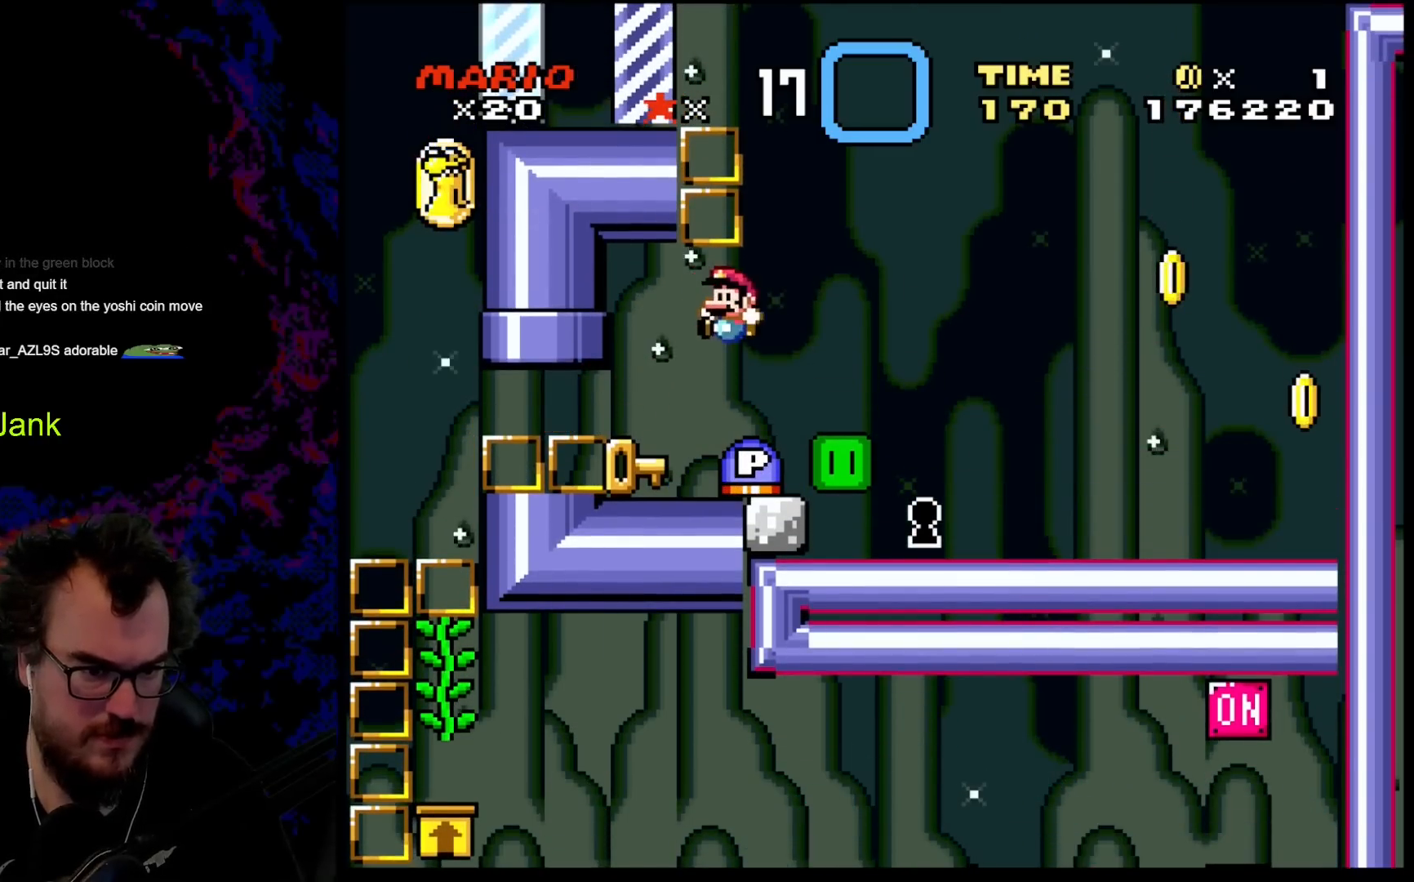
{"buttons": ["Y", "DPAD_LEFT"], "events": [[100, "DPAD_LEFT", "up"], [167, "DPAD_LEFT", "down"], [283, "Y", "down"]]}
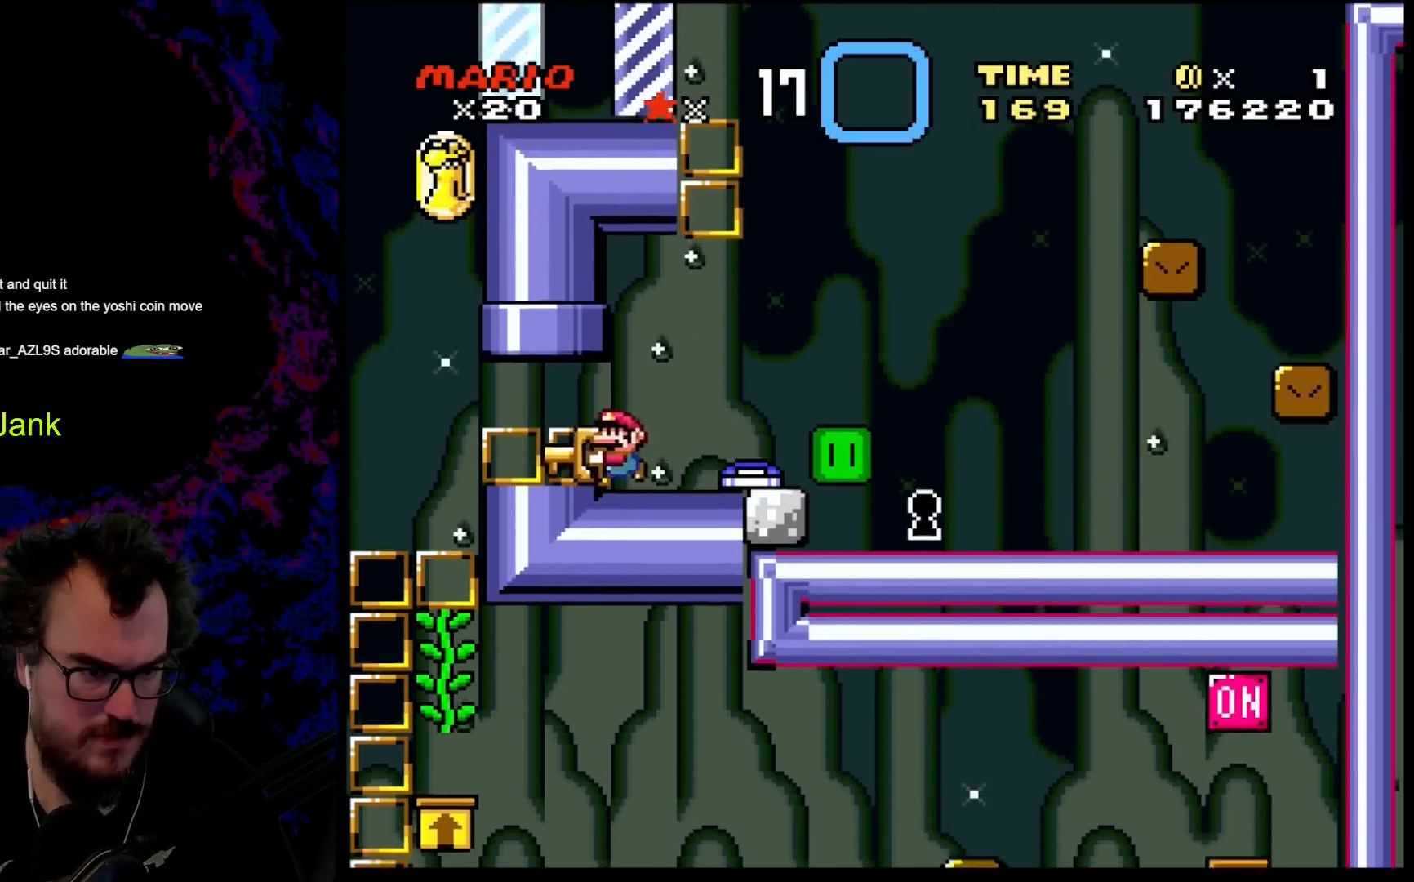
{"buttons": ["B", "Y"], "events": [[117, "DPAD_UP", "down"], [133, "B", "down"], [150, "DPAD_LEFT", "up"], [167, "DPAD_RIGHT", "down"], [433, "DPAD_UP", "up"], [450, "DPAD_RIGHT", "up"]]}
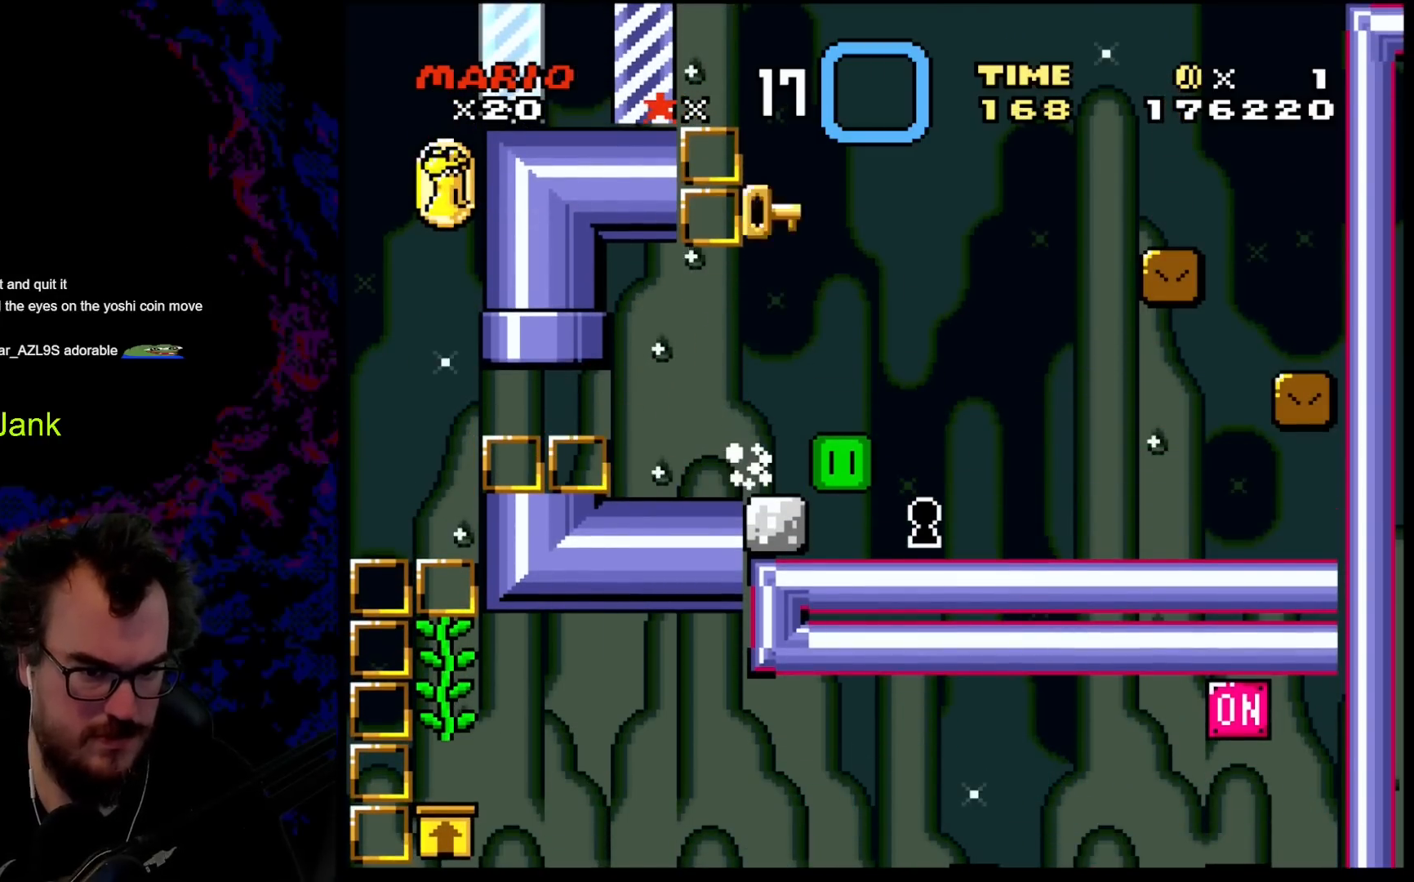
{"buttons": ["B", "Y"], "events": []}
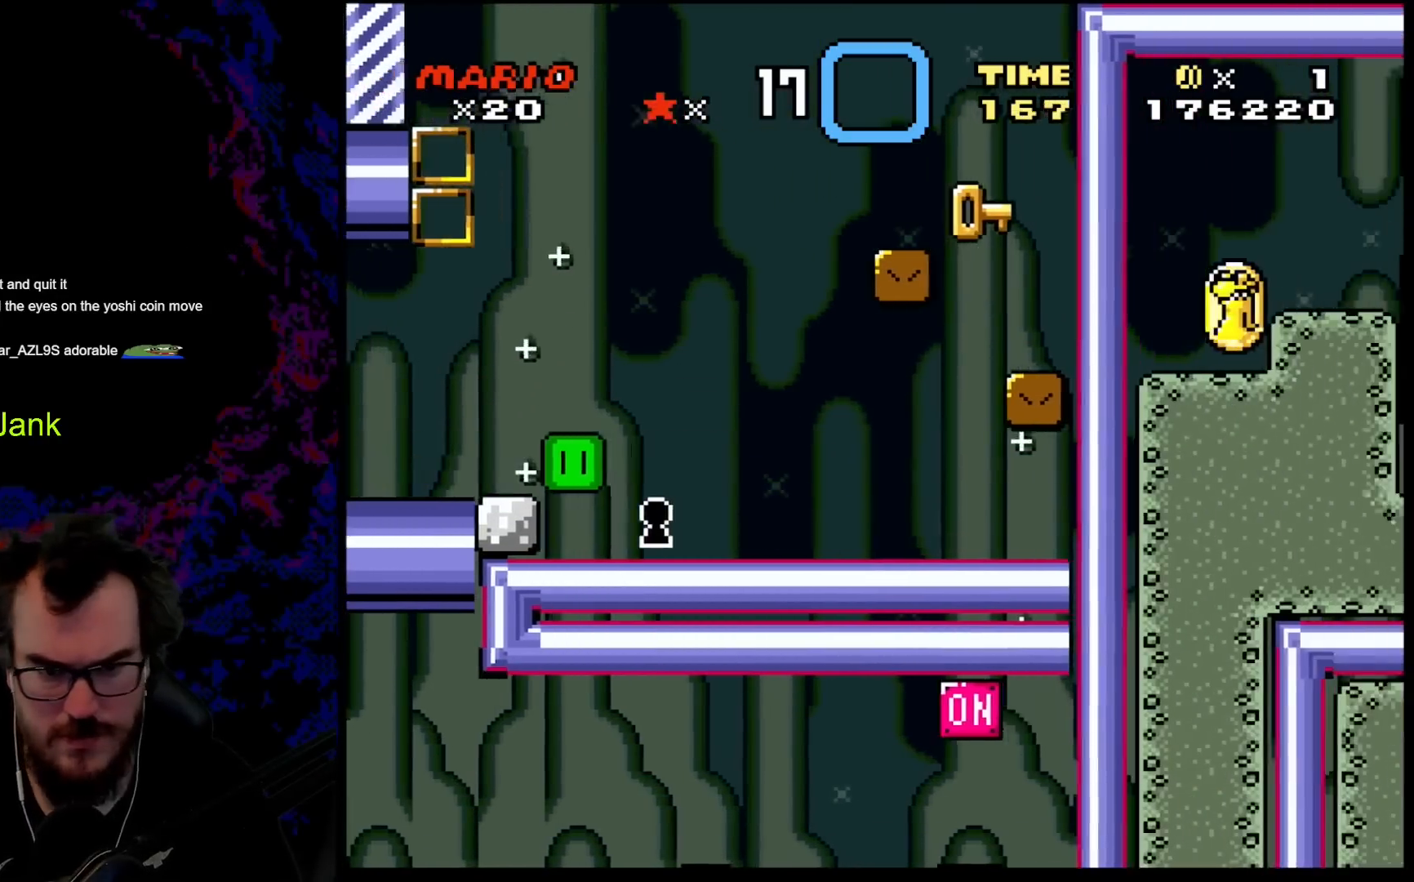
{"buttons": ["Y"], "events": [[467, "B", "up"]]}
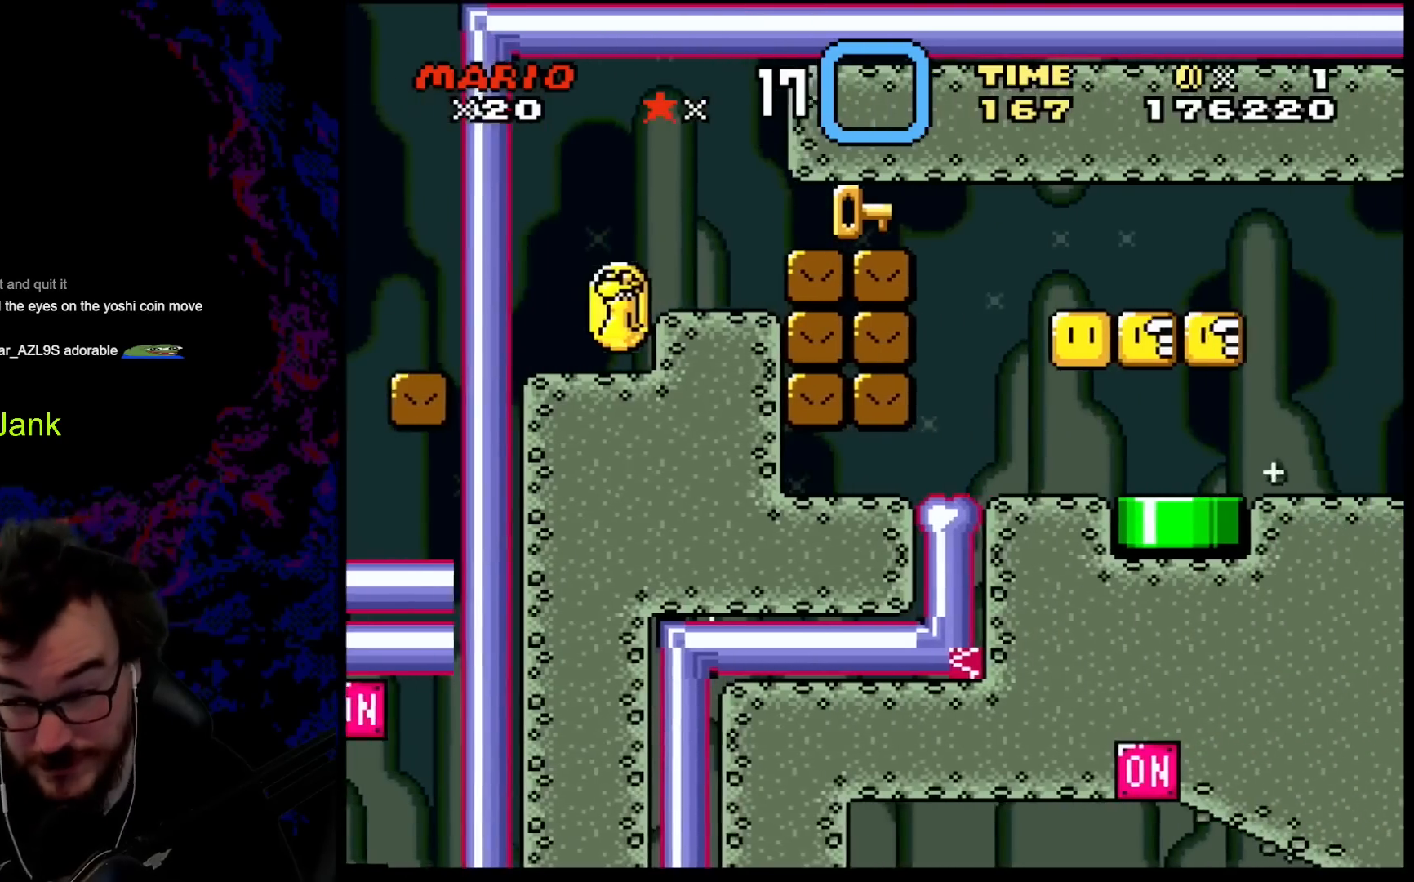
{"buttons": ["B", "Y", "DPAD_RIGHT"], "events": [[267, "B", "down"], [350, "DPAD_RIGHT", "down"]]}
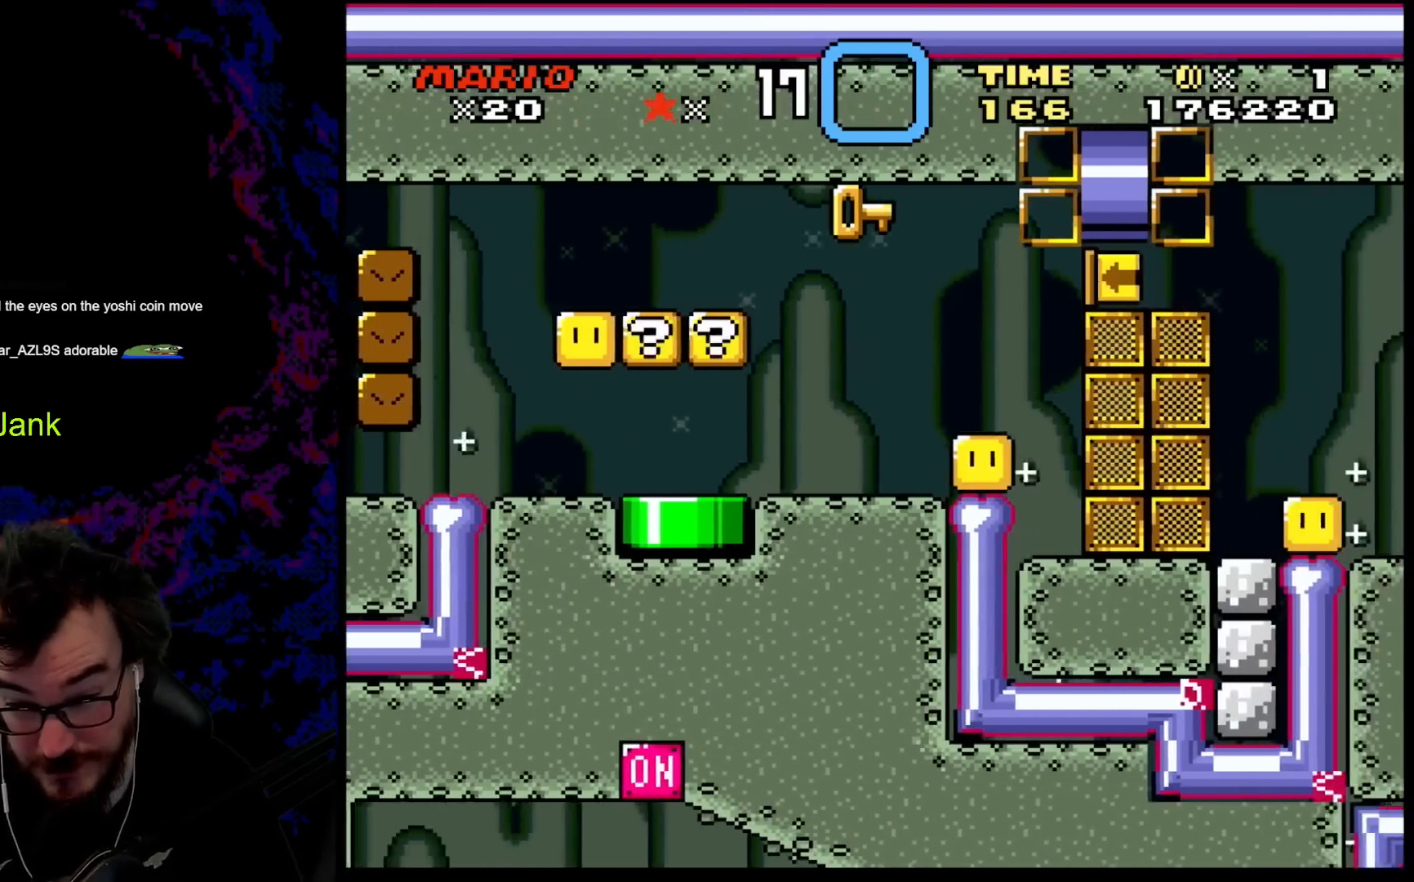
{"buttons": ["B", "Y", "DPAD_RIGHT"], "events": []}
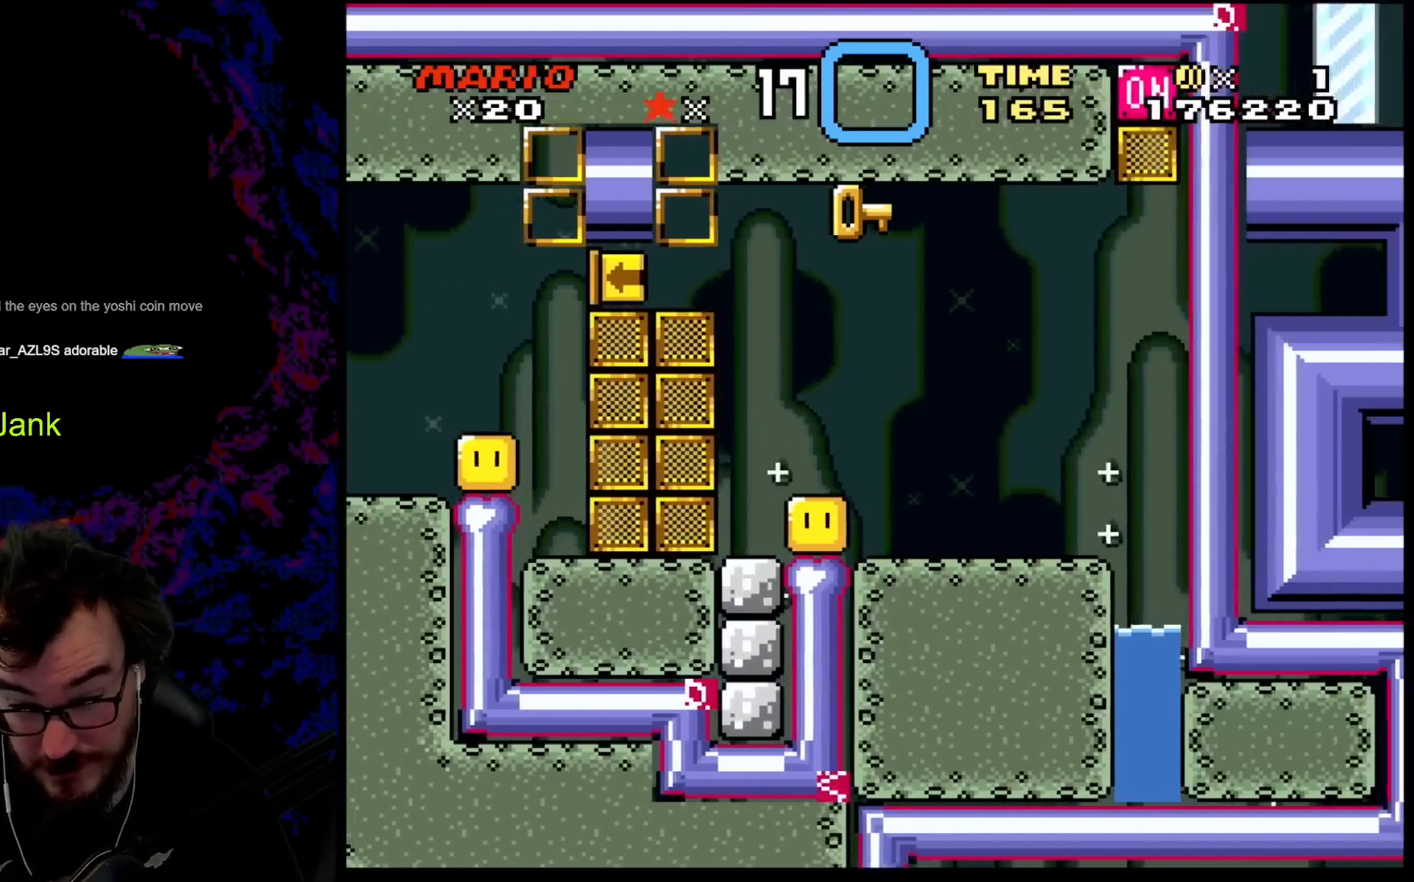
{"buttons": ["B", "Y", "DPAD_RIGHT"], "events": []}
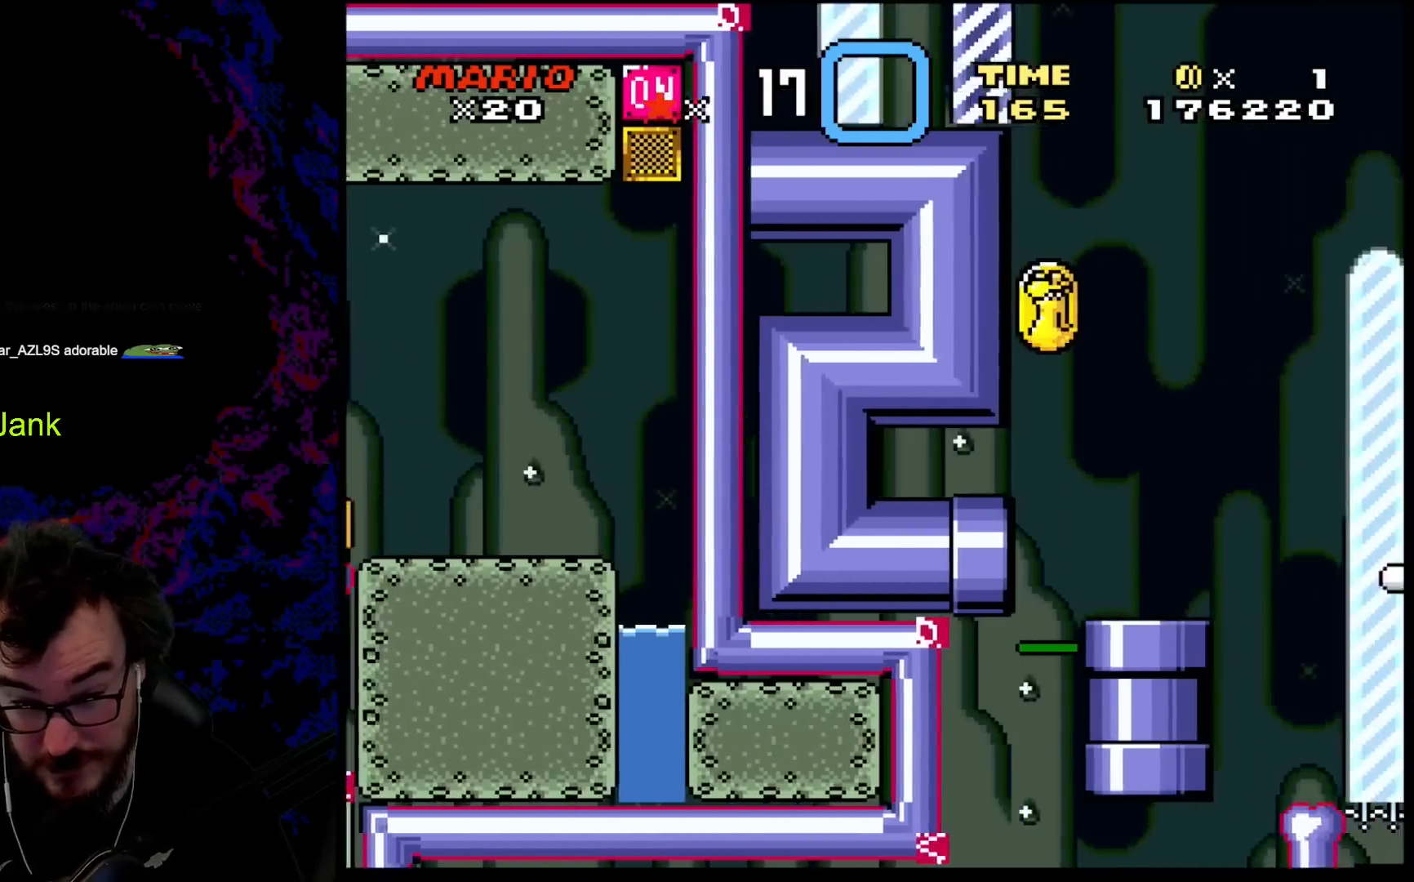
{"buttons": ["Y", "DPAD_RIGHT"], "events": [[117, "B", "up"]]}
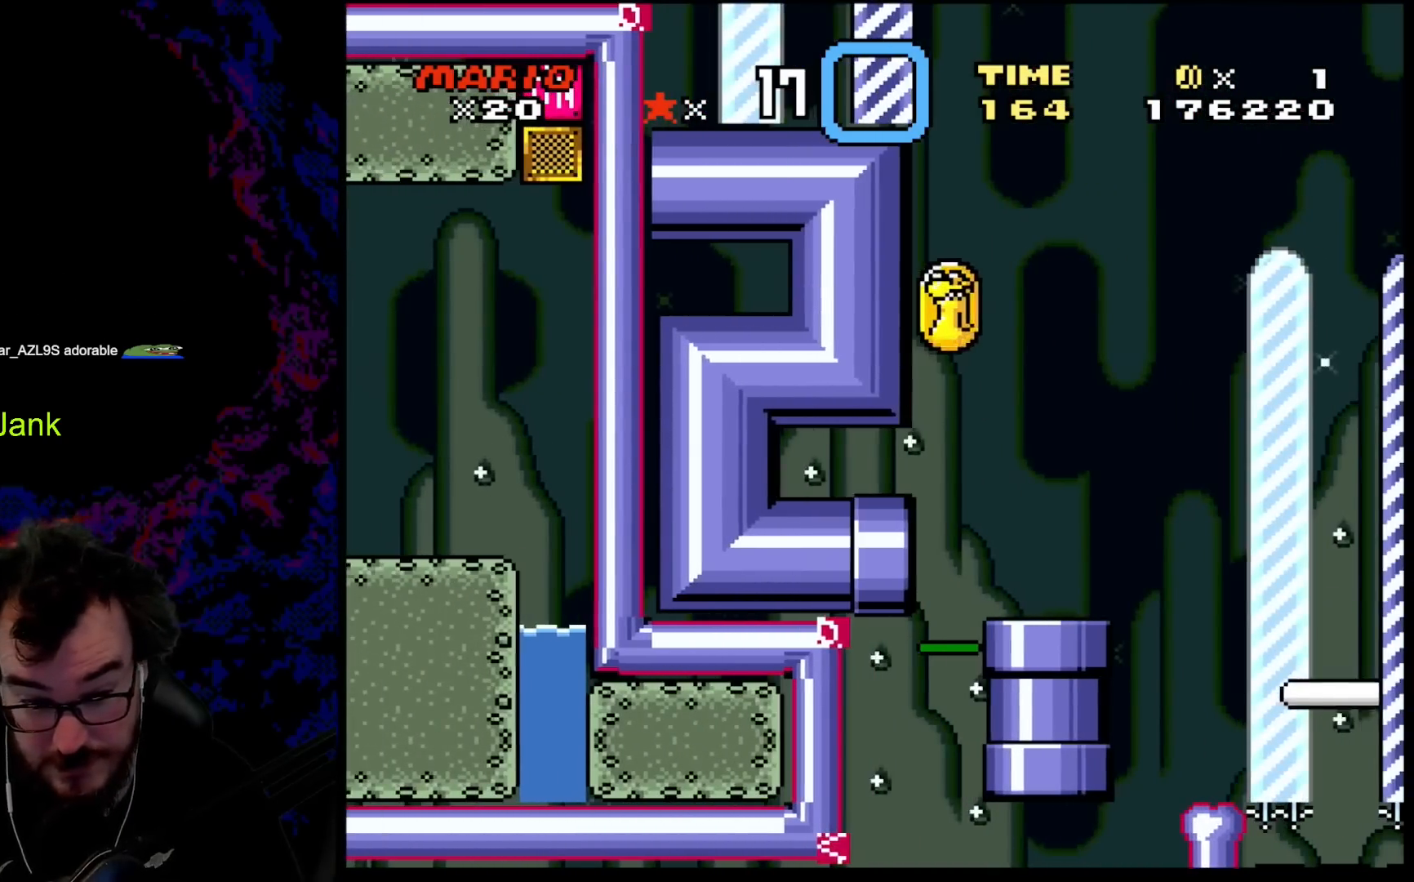
{"buttons": ["Y"], "events": [[217, "DPAD_RIGHT", "up"]]}
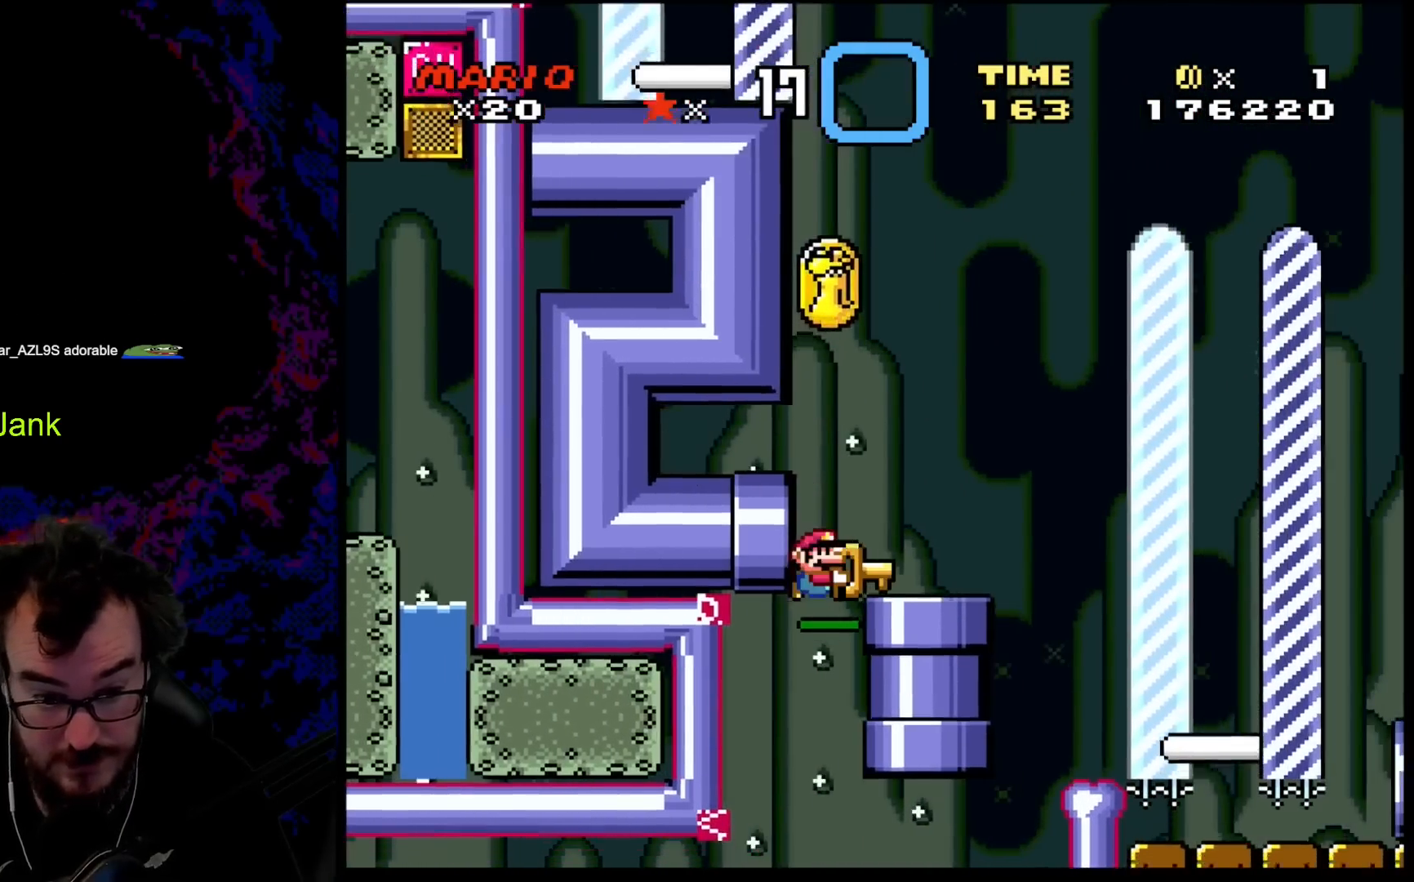
{"buttons": ["Y", "DPAD_LEFT"], "events": [[217, "DPAD_LEFT", "down"]]}
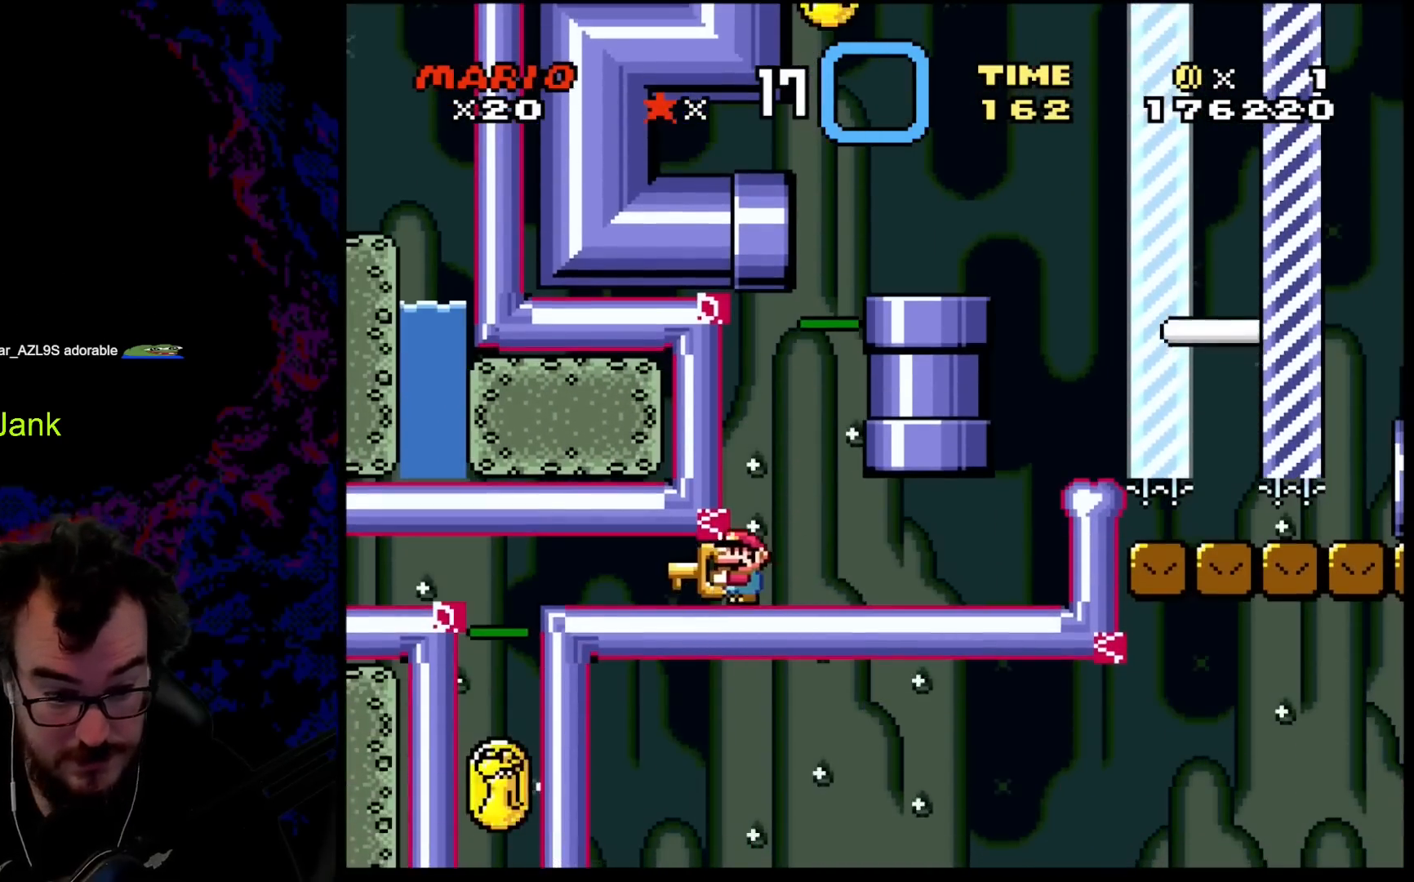
{"buttons": ["Y", "DPAD_RIGHT"], "events": [[367, "DPAD_LEFT", "up"], [417, "DPAD_RIGHT", "down"]]}
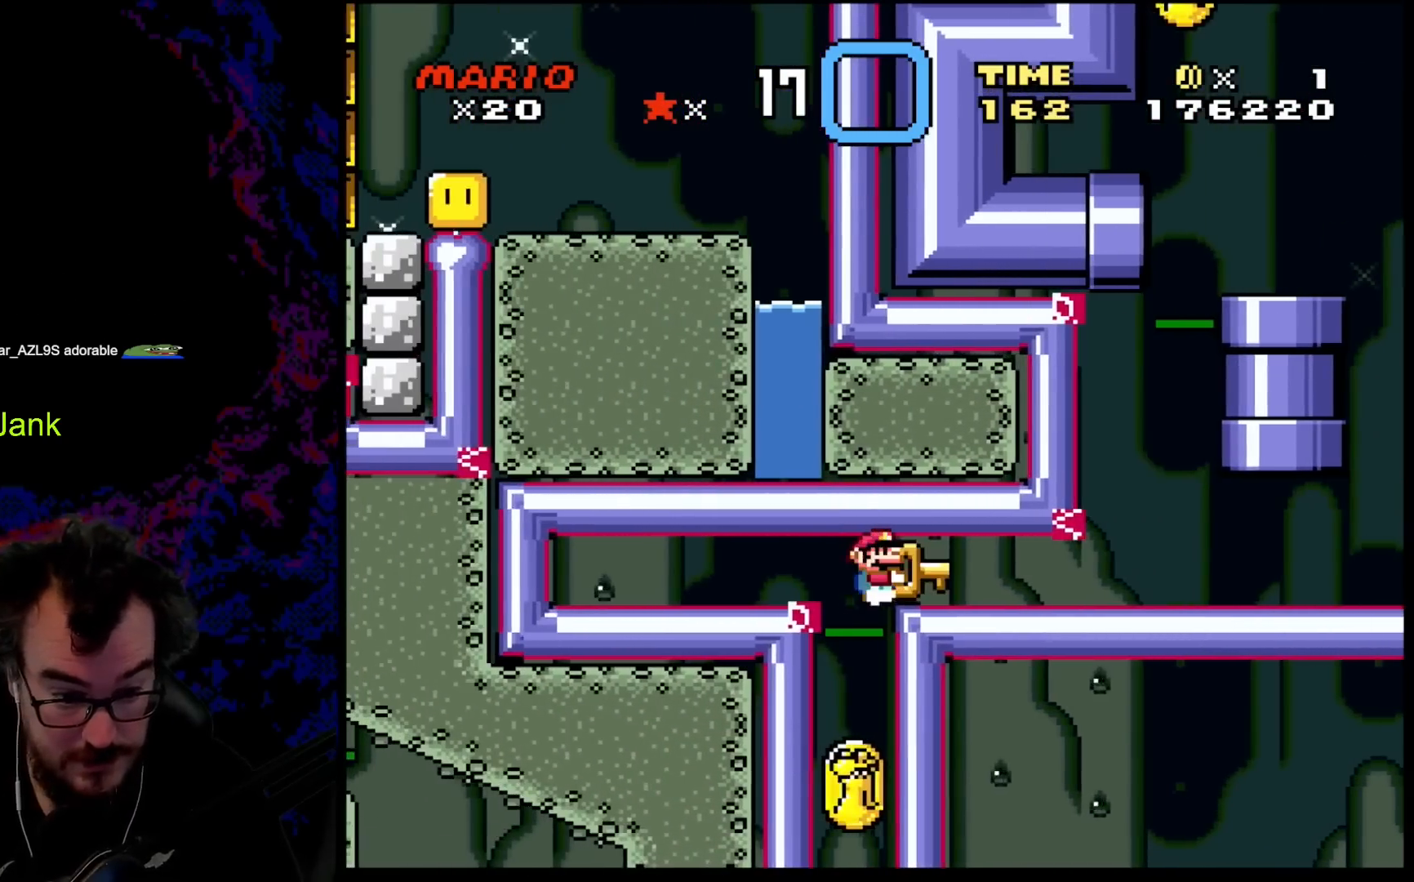
{"buttons": ["B", "Y"], "events": [[17, "DPAD_RIGHT", "up"], [200, "DPAD_LEFT", "down"], [317, "DPAD_LEFT", "up"], [500, "B", "down"]]}
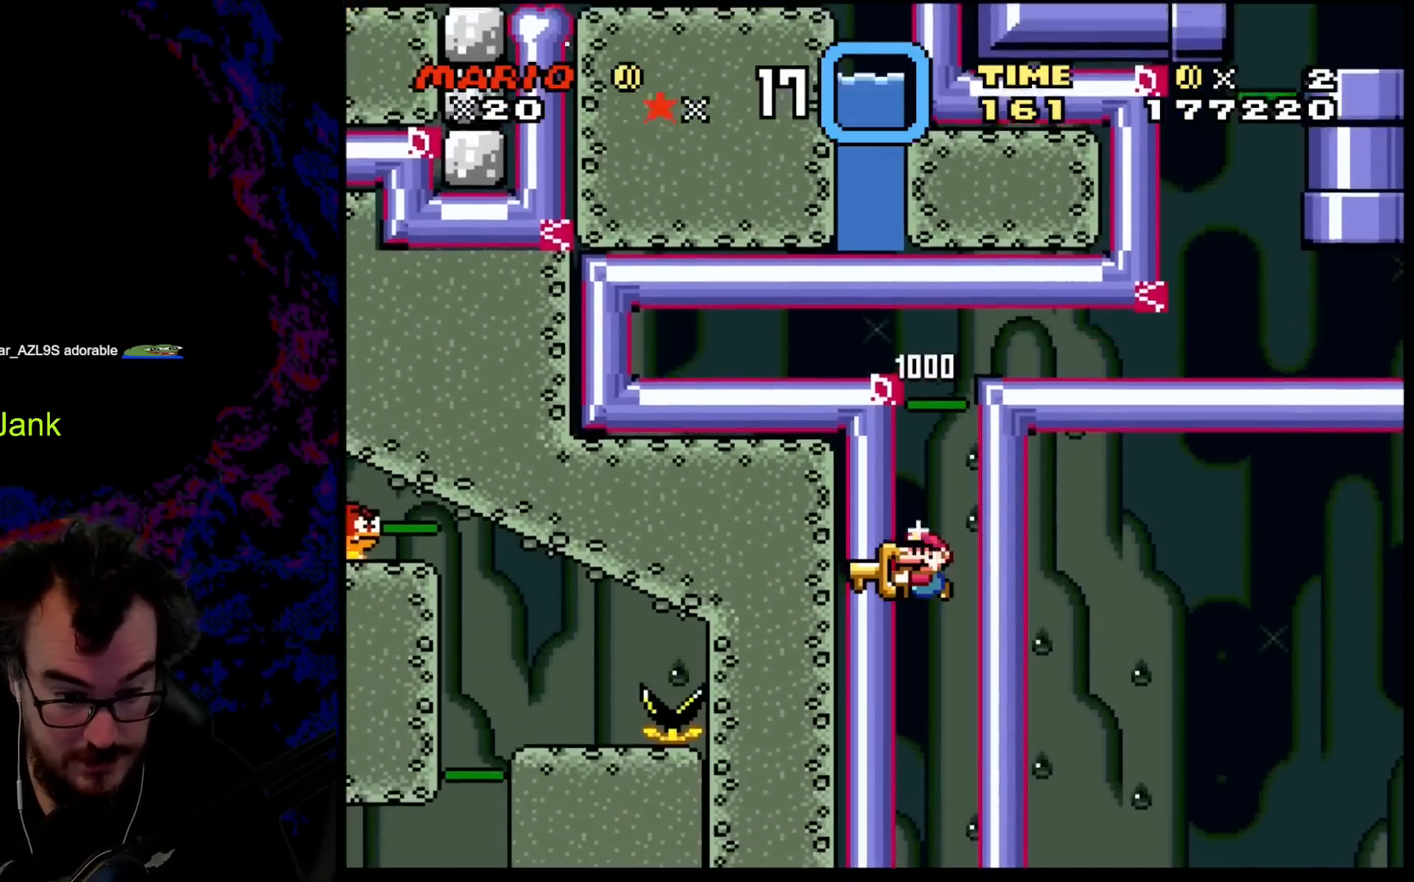
{"buttons": ["B", "Y", "DPAD_LEFT"], "events": [[50, "DPAD_LEFT", "down"]]}
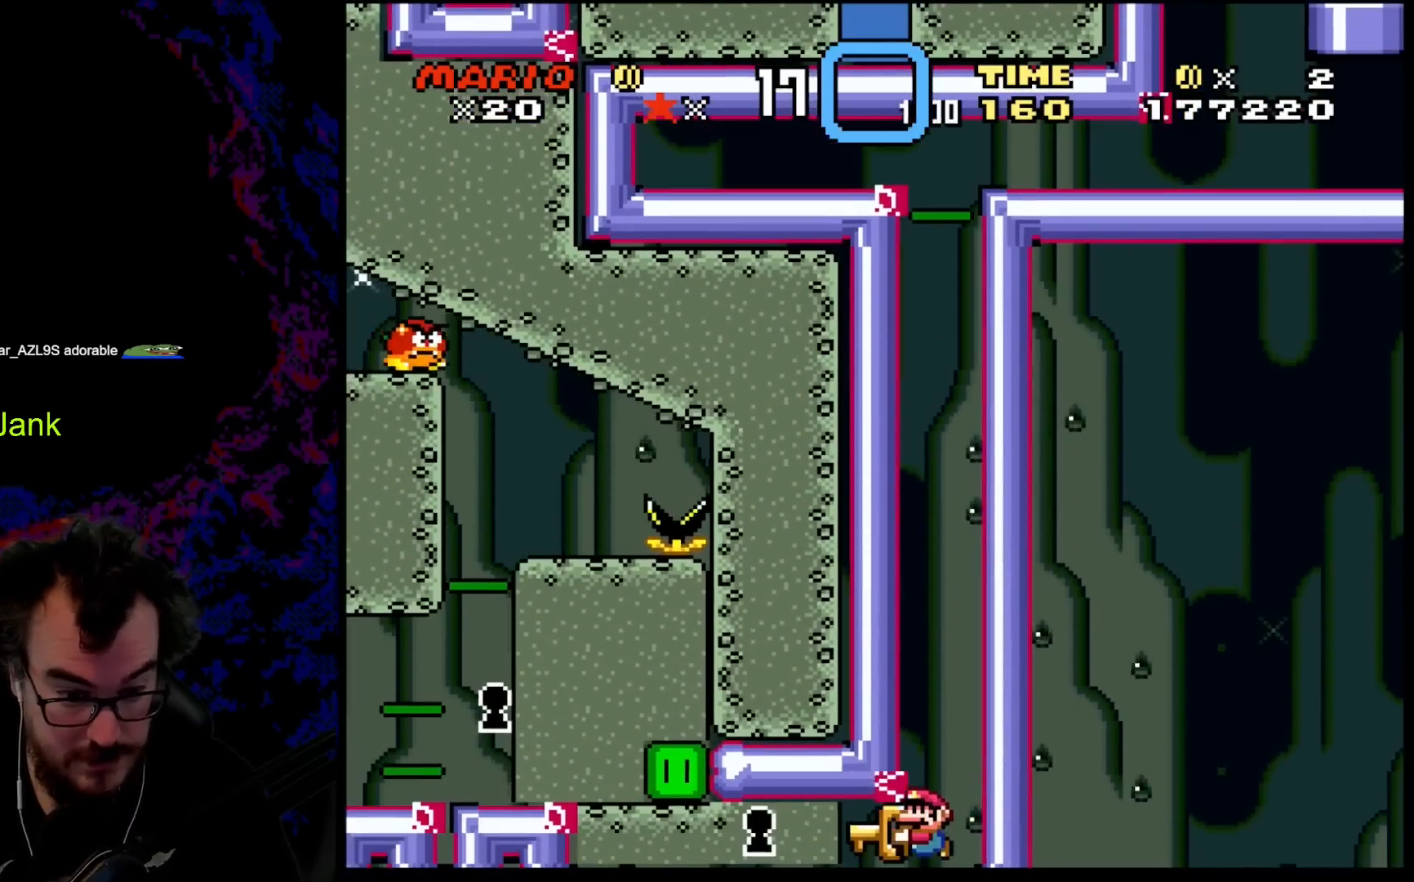
{"buttons": ["B", "Y", "DPAD_LEFT"], "events": []}
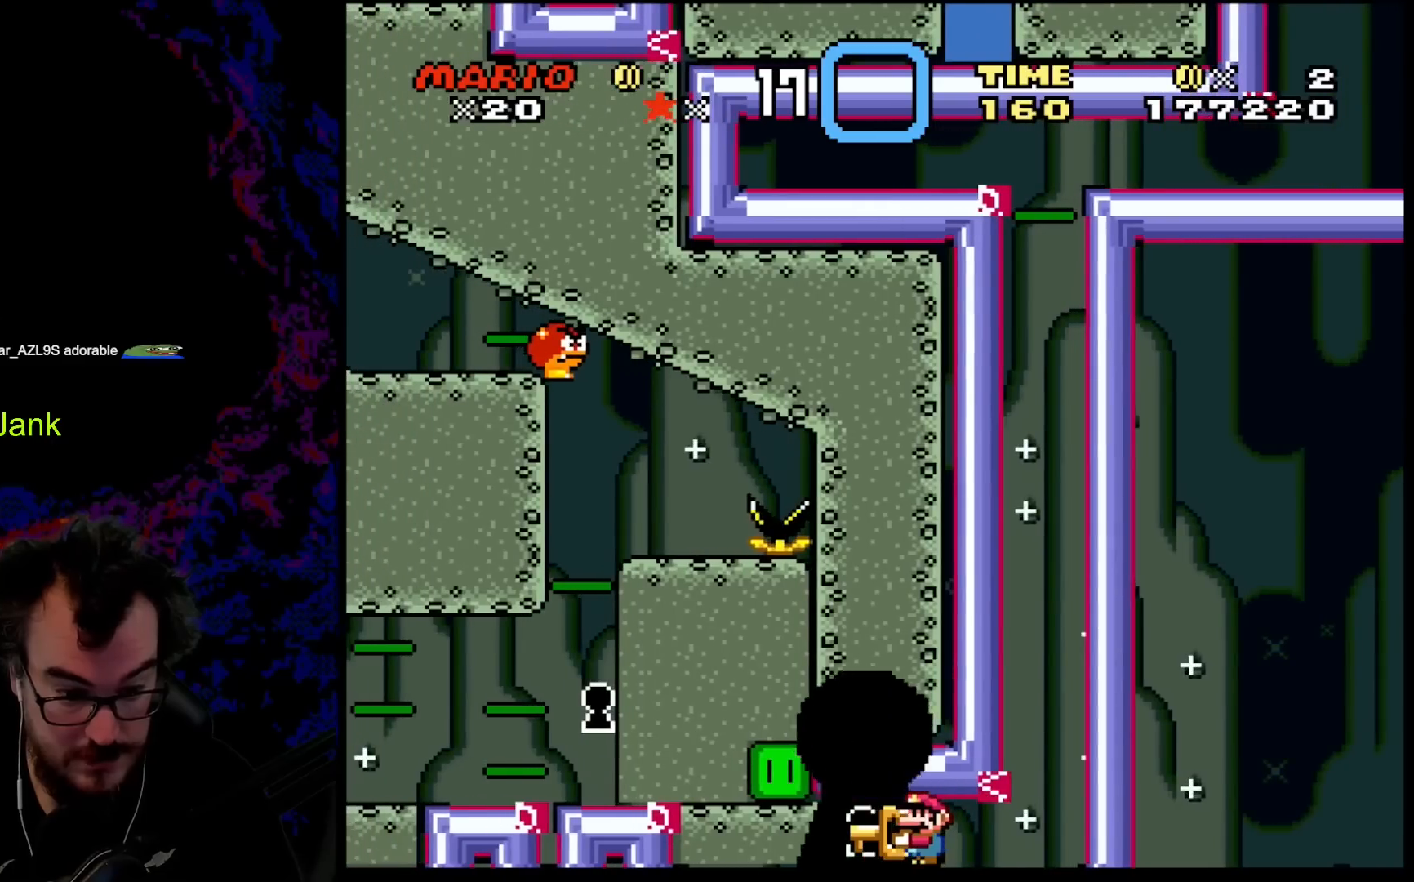
{"buttons": ["B", "Y"], "events": [[283, "DPAD_LEFT", "up"]]}
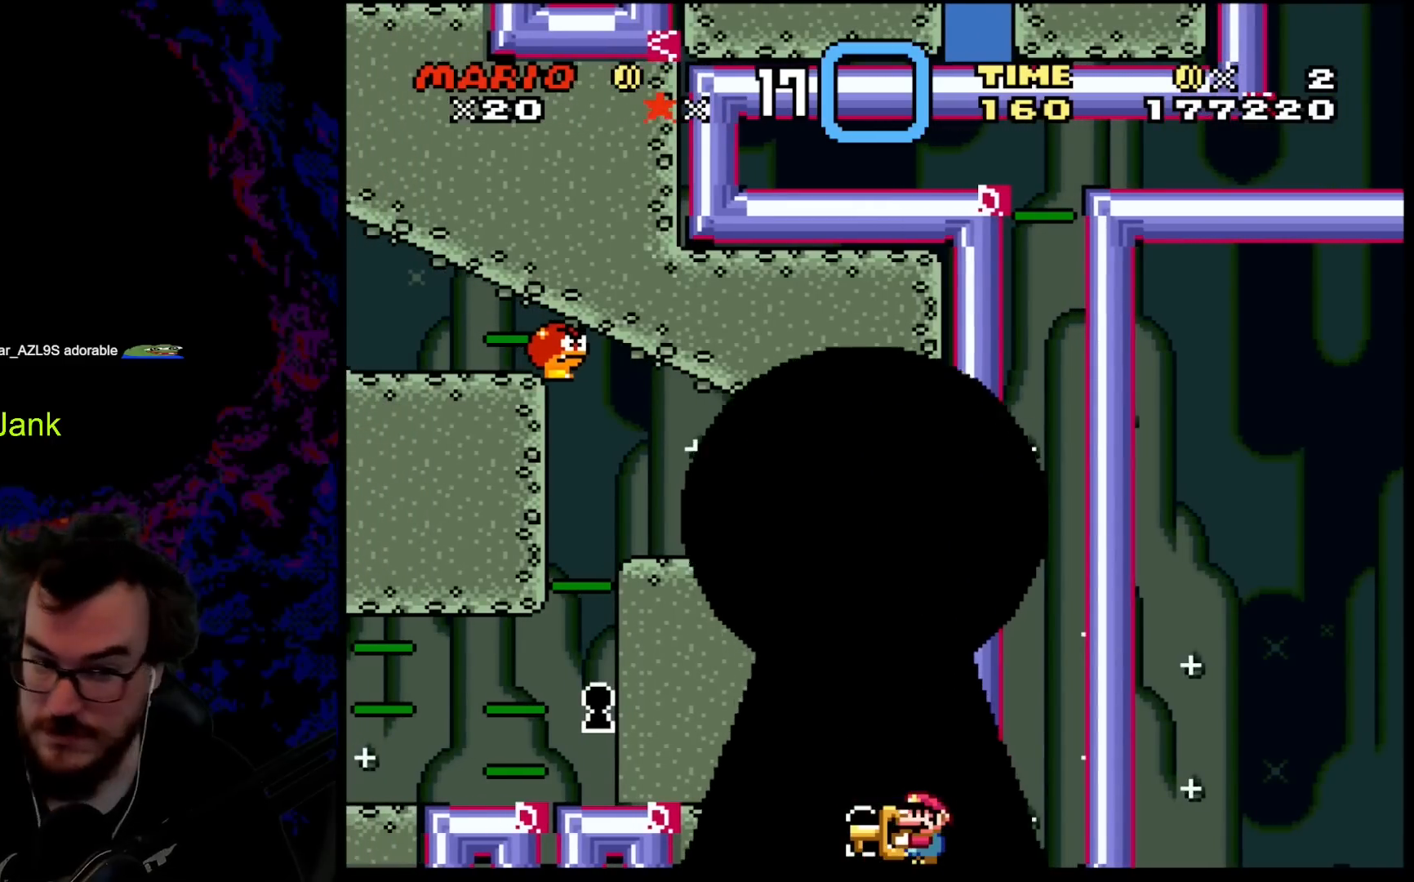
{"buttons": [], "events": [[17, "B", "up"], [83, "Y", "up"]]}